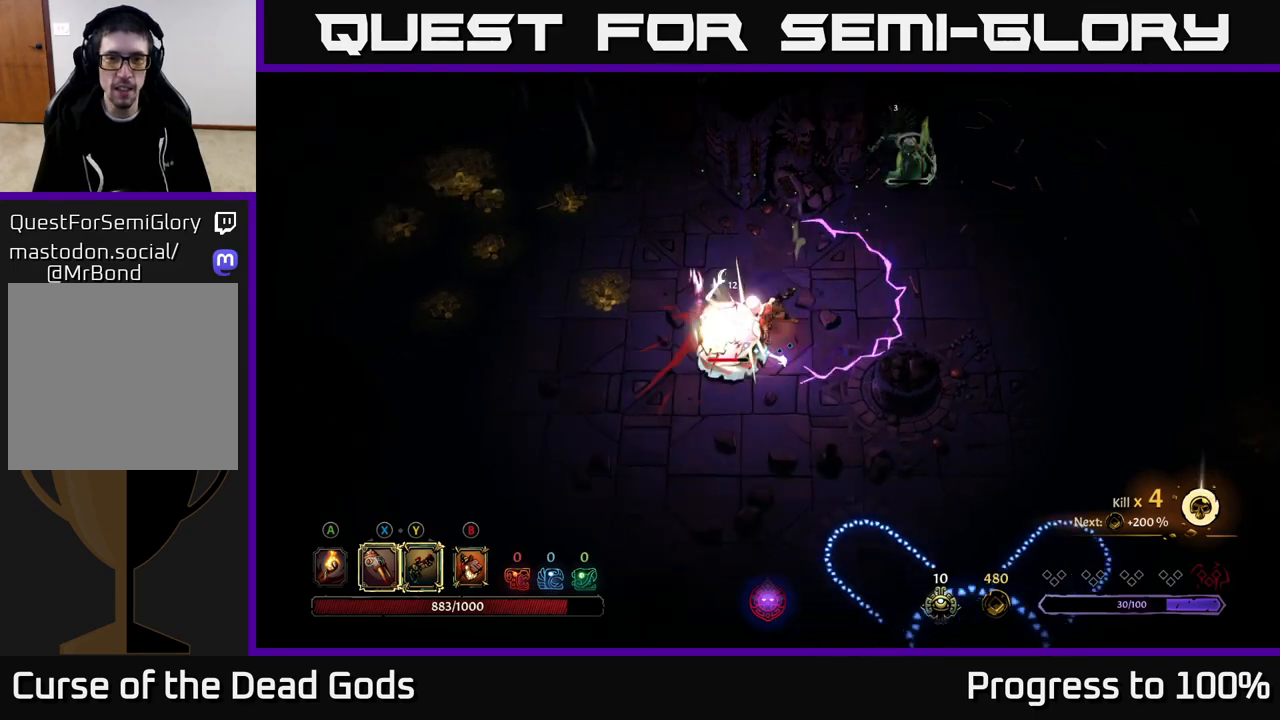
Gameplay with a controller (Xbox layout); each line is a JSON object with the inputs held at the frame after it. "events" lists button and stick changes between this image and that frame as [ms after this image, input, new state], when the widget could be followed in between.
{"buttons": [], "left_stick": "down-left", "right_stick": "center", "events": [[150, "X", "up"], [233, "X", "down"], [367, "X", "up"]]}
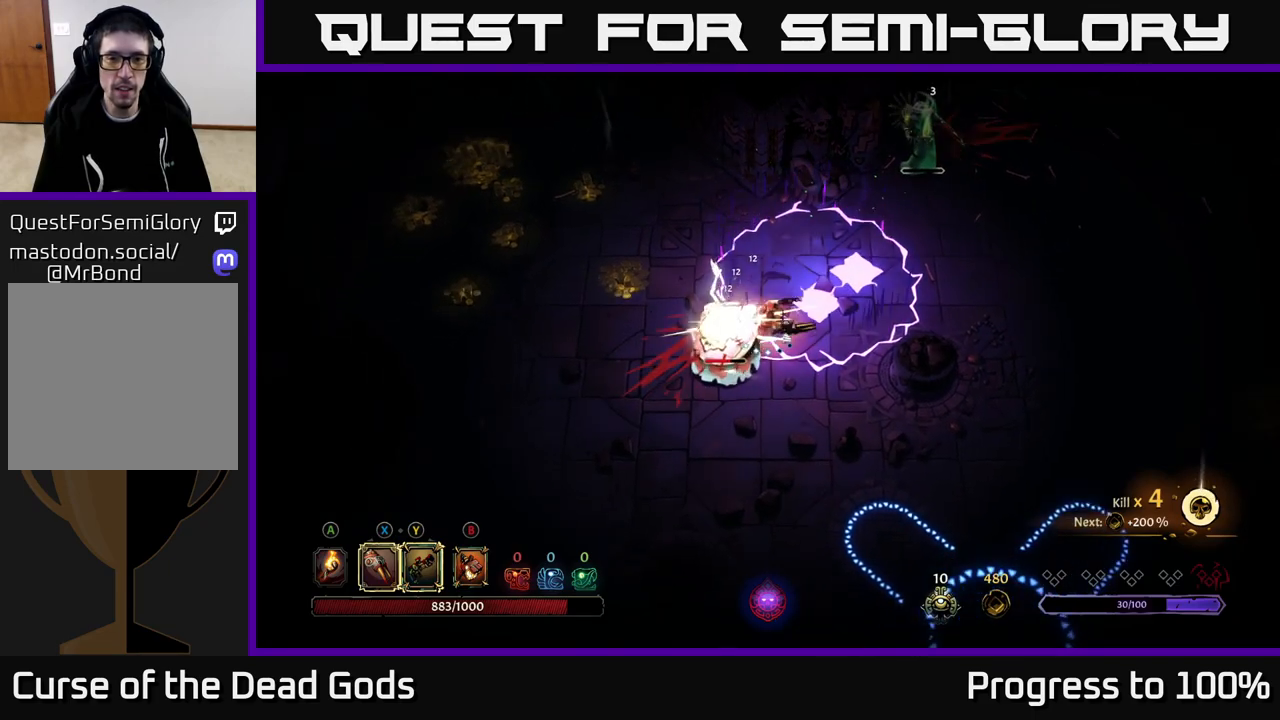
{"buttons": [], "left_stick": "center", "right_stick": "center", "events": [[33, "R2", "down"], [67, "left_stick", "left"], [150, "R2", "up"], [300, "left_stick", "center"]]}
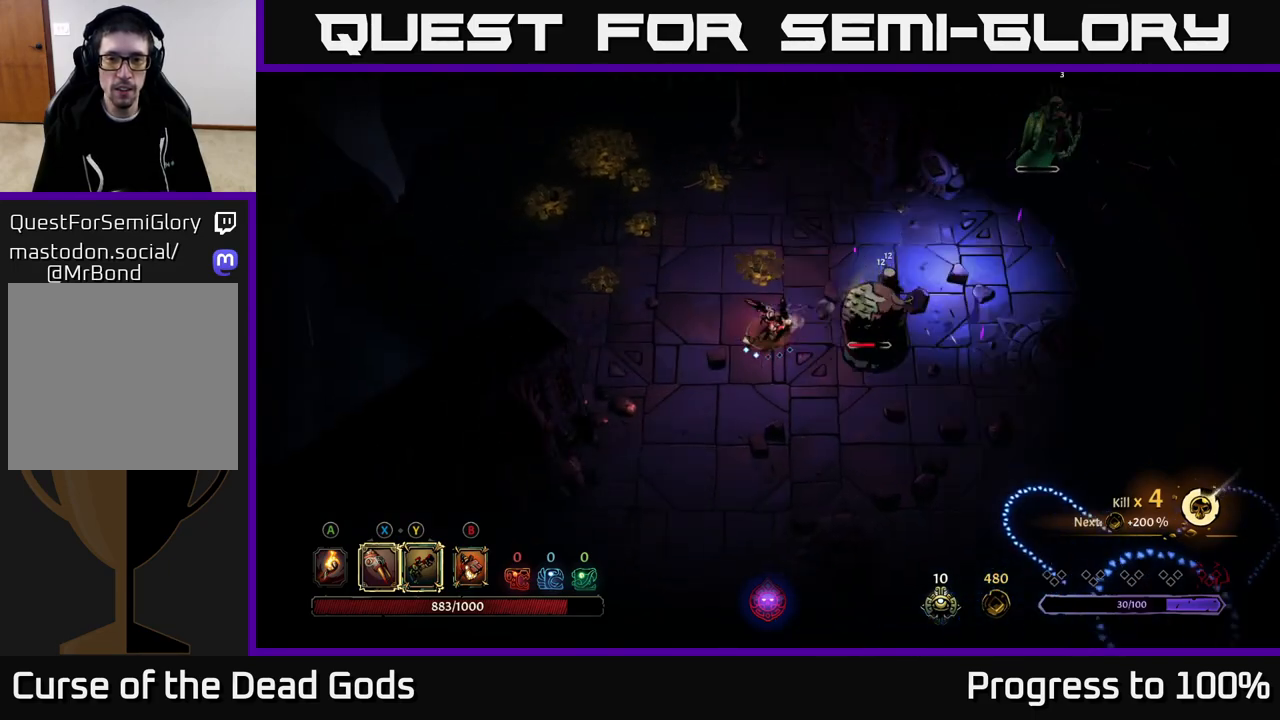
{"buttons": ["Y"], "left_stick": "right", "right_stick": "center", "events": [[17, "left_stick", "down"], [283, "Y", "down"], [350, "left_stick", "right"]]}
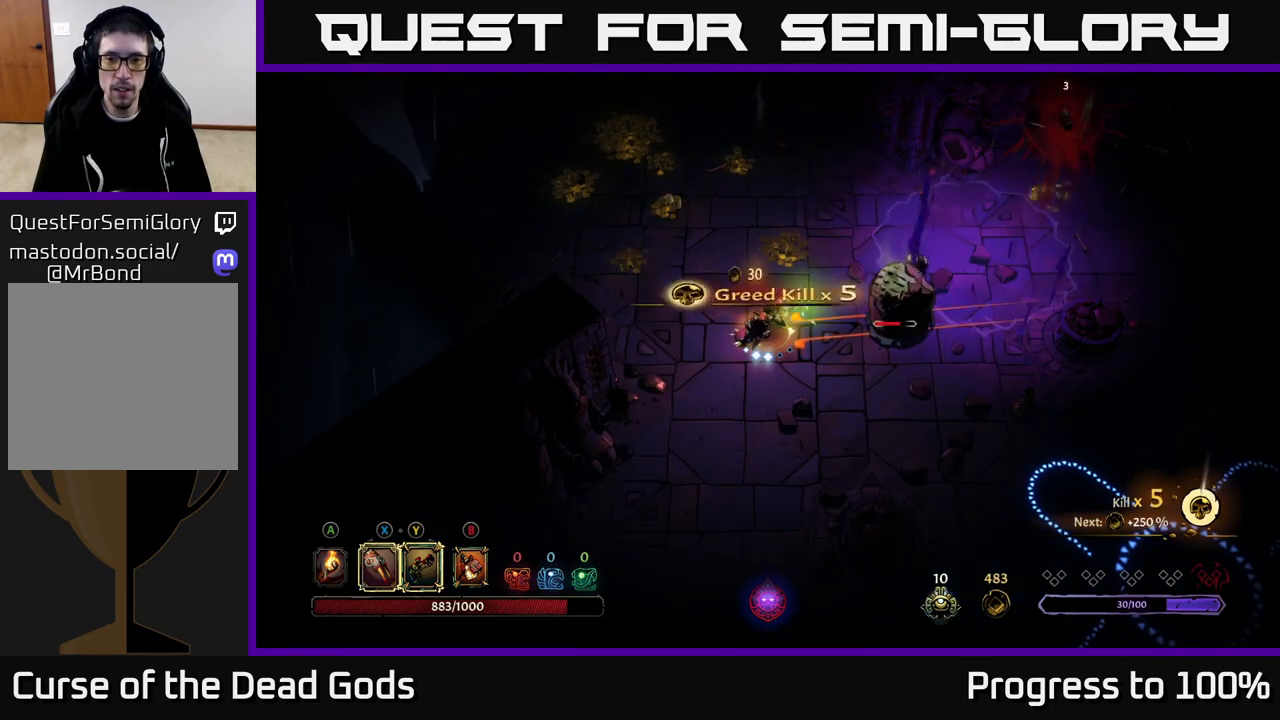
{"buttons": [], "left_stick": "center", "right_stick": "center", "events": [[367, "Y", "up"], [383, "left_stick", "center"]]}
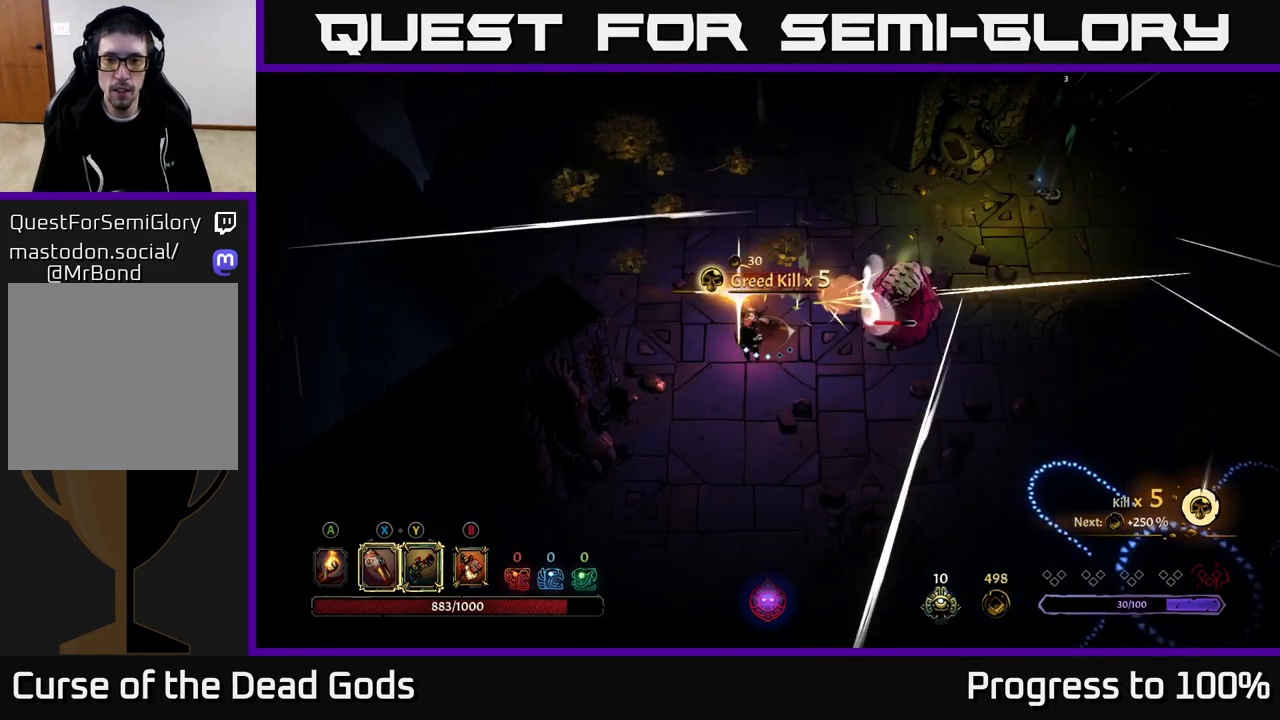
{"buttons": [], "left_stick": "right", "right_stick": "center", "events": [[33, "left_stick", "right"], [400, "X", "down"], [500, "X", "up"]]}
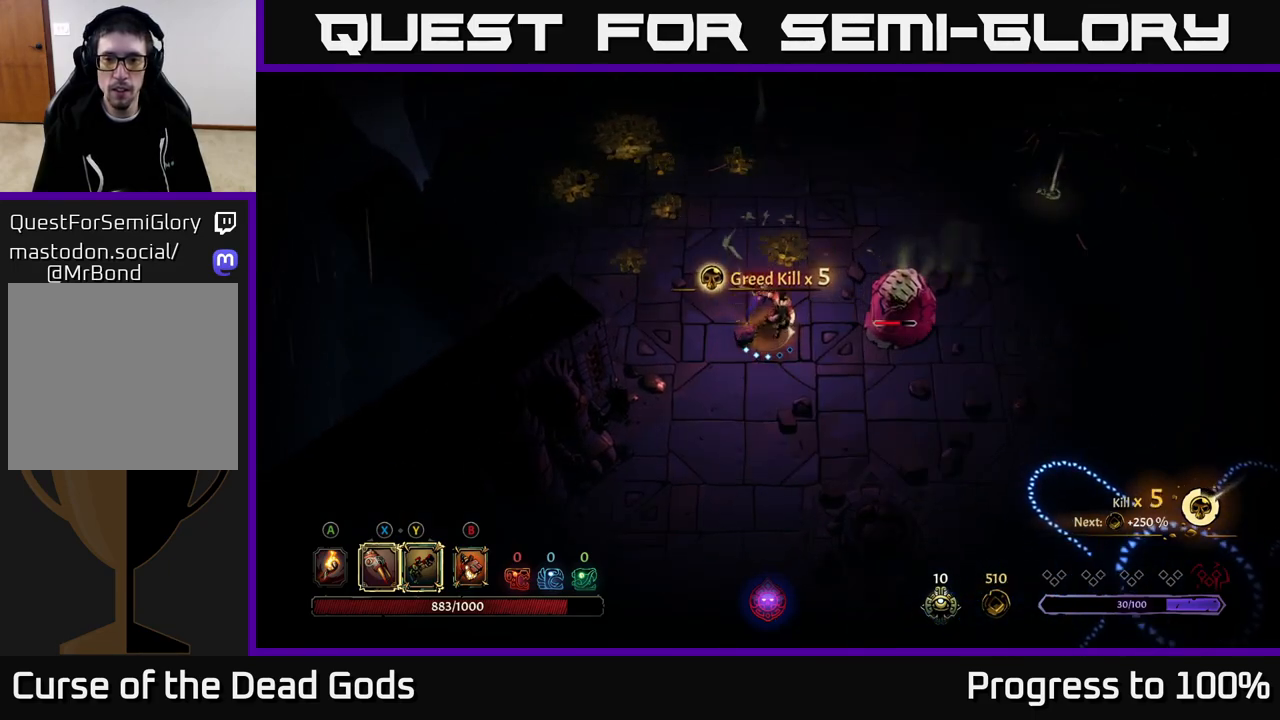
{"buttons": [], "left_stick": "center", "right_stick": "center", "events": [[250, "X", "down"], [367, "X", "up"], [417, "left_stick", "center"]]}
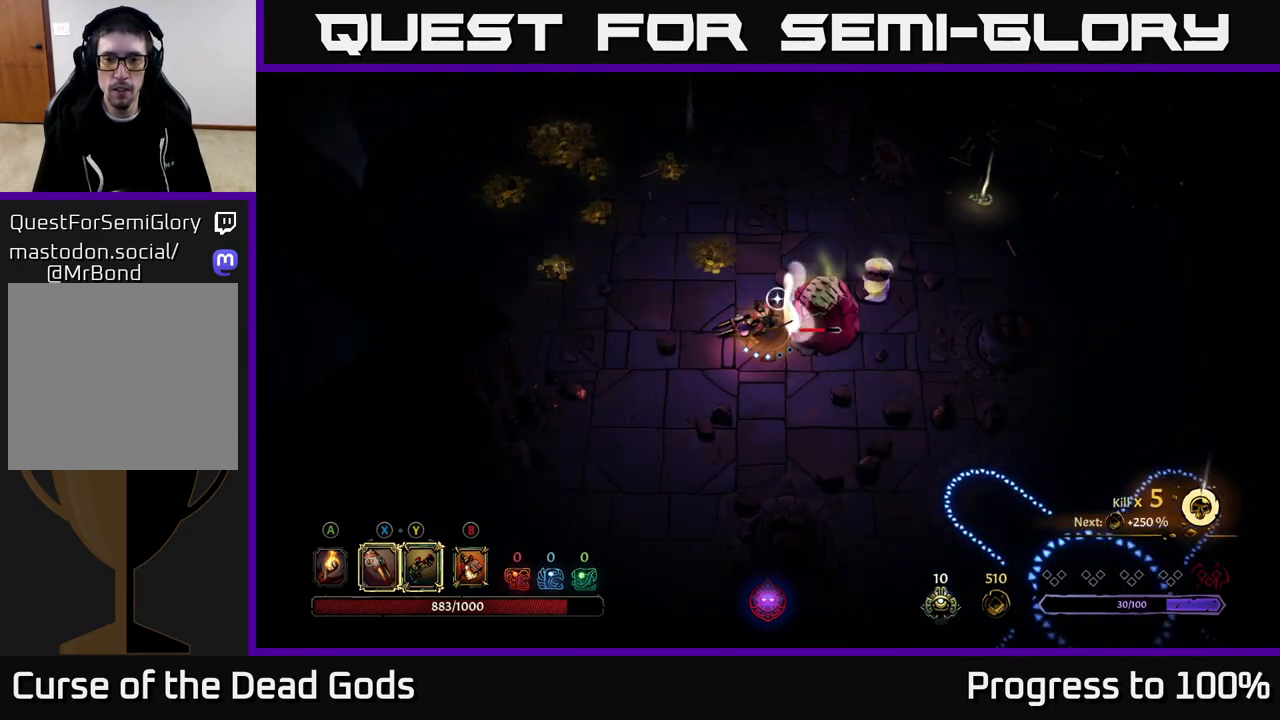
{"buttons": [], "left_stick": "left", "right_stick": "center", "events": [[283, "left_stick", "left"]]}
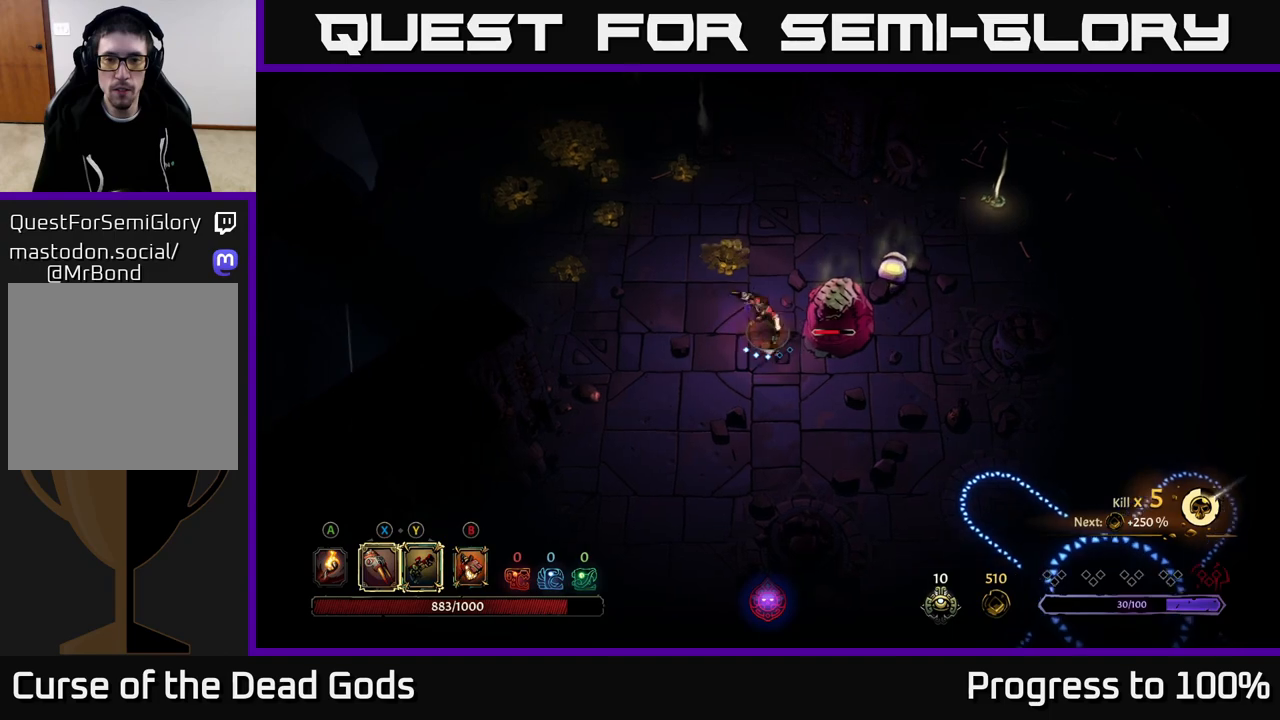
{"buttons": [], "left_stick": "center", "right_stick": "center", "events": [[83, "left_stick", "right"], [100, "X", "down"], [200, "X", "up"], [300, "left_stick", "center"], [367, "Y", "down"], [467, "Y", "up"]]}
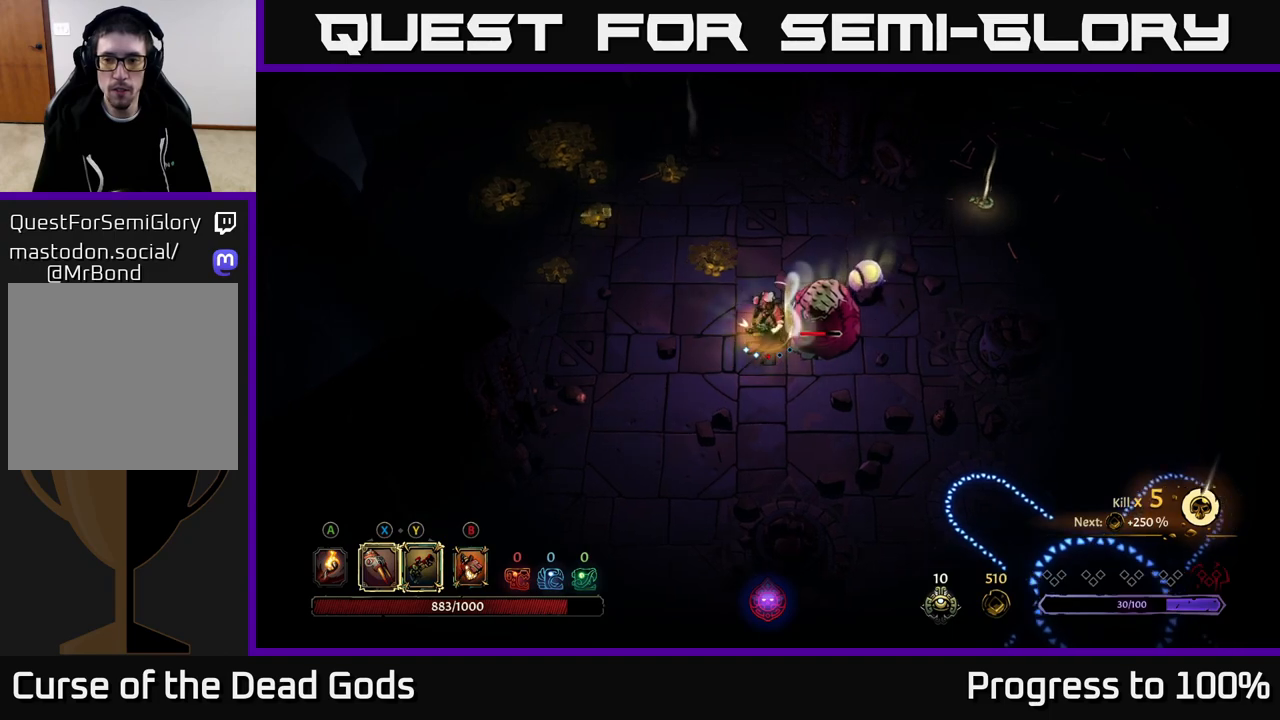
{"buttons": [], "left_stick": "center", "right_stick": "center", "events": [[17, "left_stick", "right"], [500, "left_stick", "center"]]}
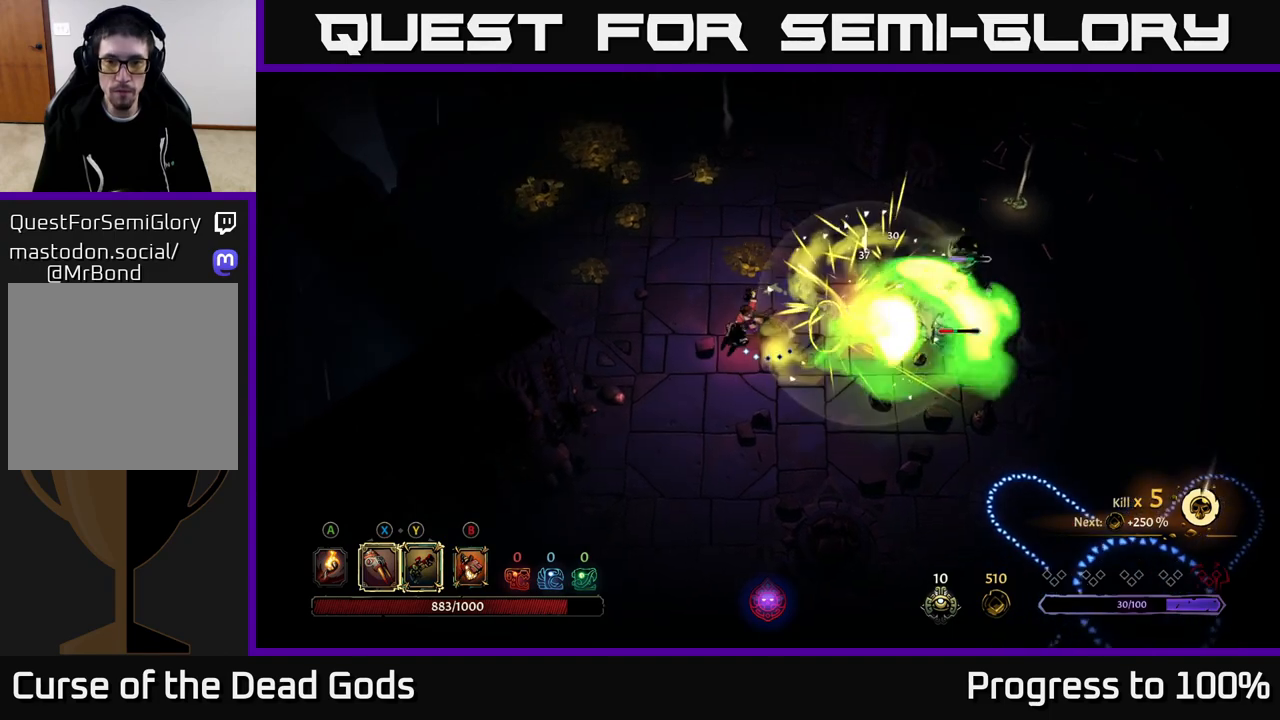
{"buttons": [], "left_stick": "right", "right_stick": "center", "events": [[300, "left_stick", "right"]]}
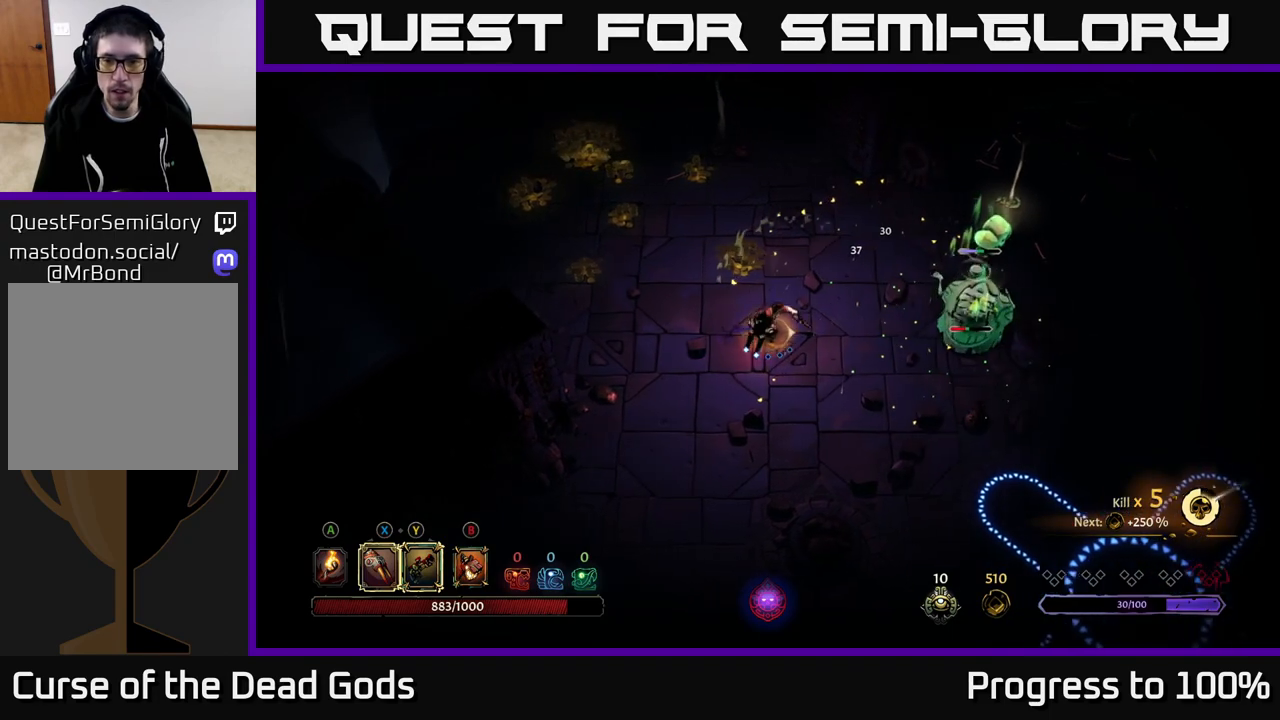
{"buttons": [], "left_stick": "right", "right_stick": "center", "events": [[317, "X", "down"], [433, "X", "up"]]}
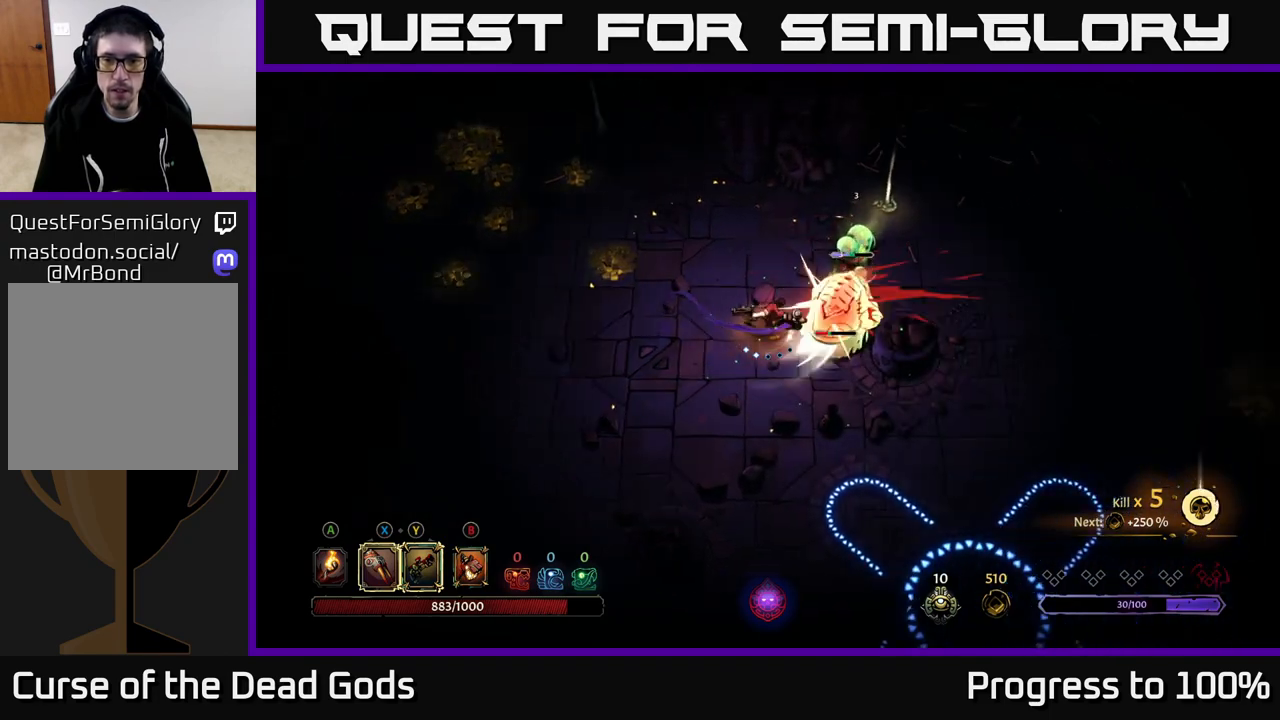
{"buttons": [], "left_stick": "right", "right_stick": "center", "events": [[83, "X", "down"], [183, "left_stick", "center"], [200, "X", "up"], [350, "left_stick", "right"], [433, "Y", "down"], [500, "Y", "up"]]}
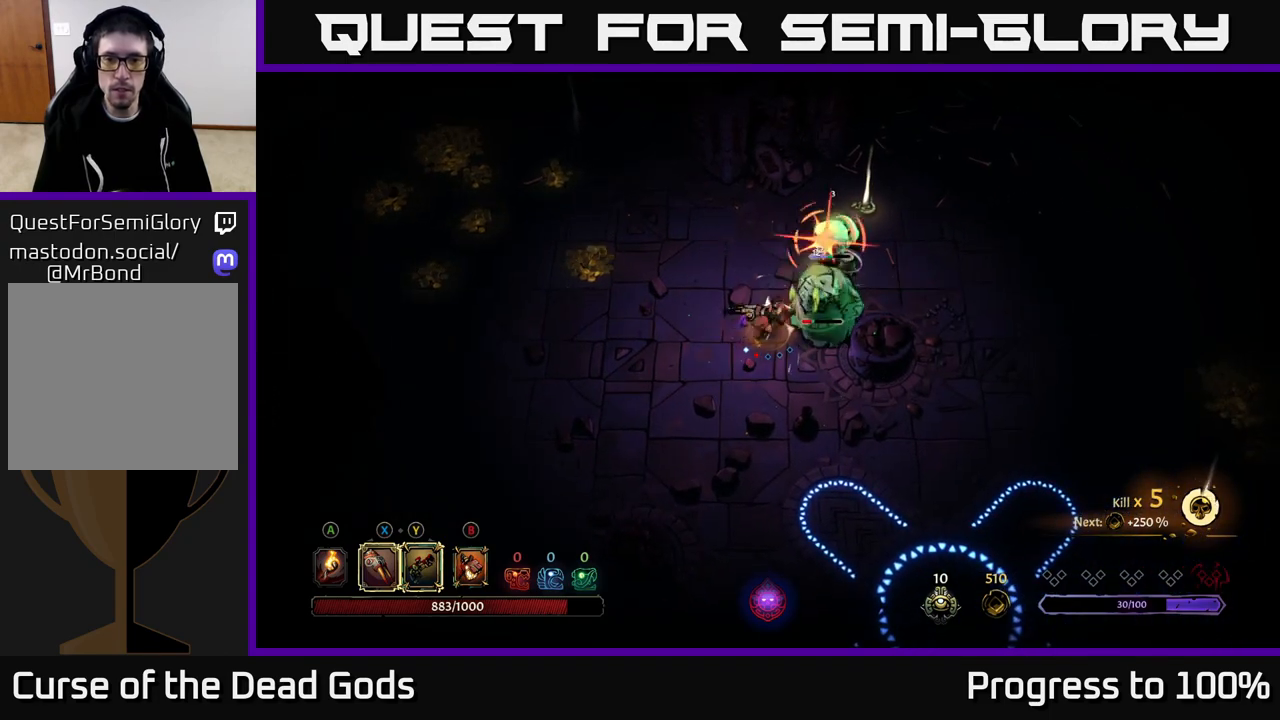
{"buttons": ["R2"], "left_stick": "left", "right_stick": "center", "events": [[233, "left_stick", "up-right"], [417, "left_stick", "left"], [450, "R2", "down"]]}
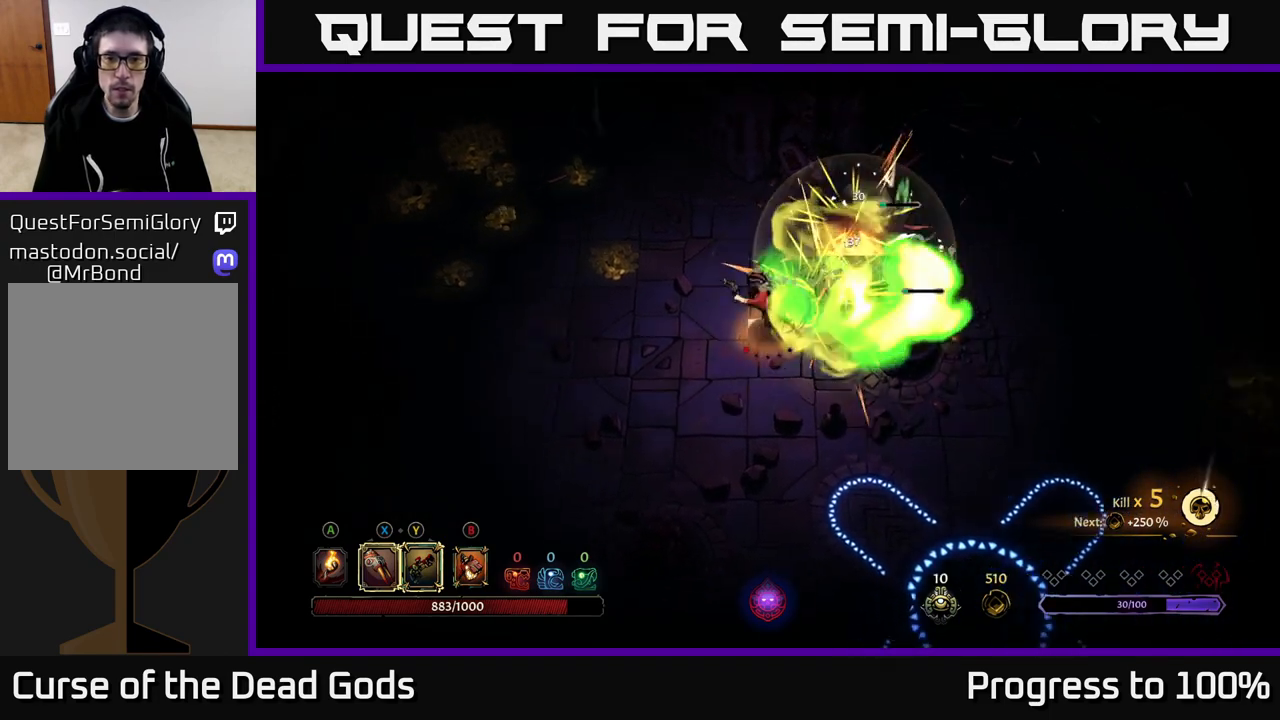
{"buttons": [], "left_stick": "up-right", "right_stick": "center", "events": [[67, "R2", "up"], [167, "left_stick", "center"], [400, "left_stick", "up-right"]]}
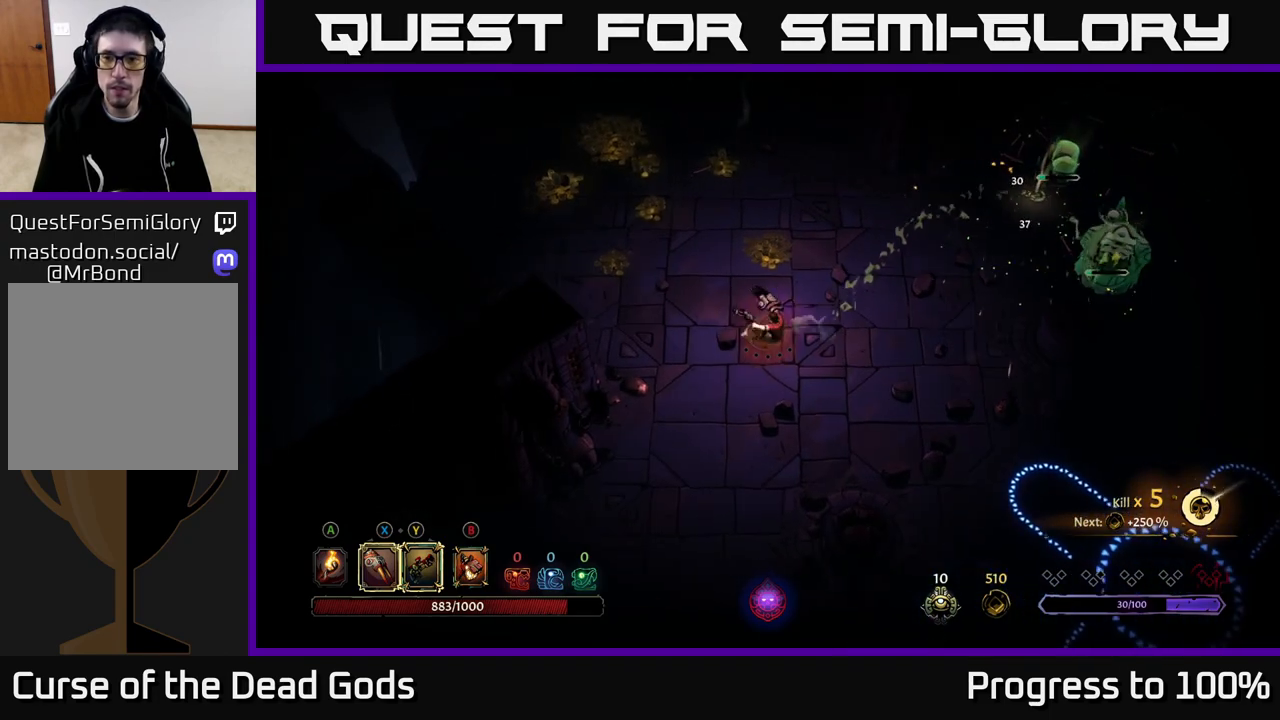
{"buttons": ["Y"], "left_stick": "right", "right_stick": "center", "events": [[350, "left_stick", "right"], [367, "Y", "down"]]}
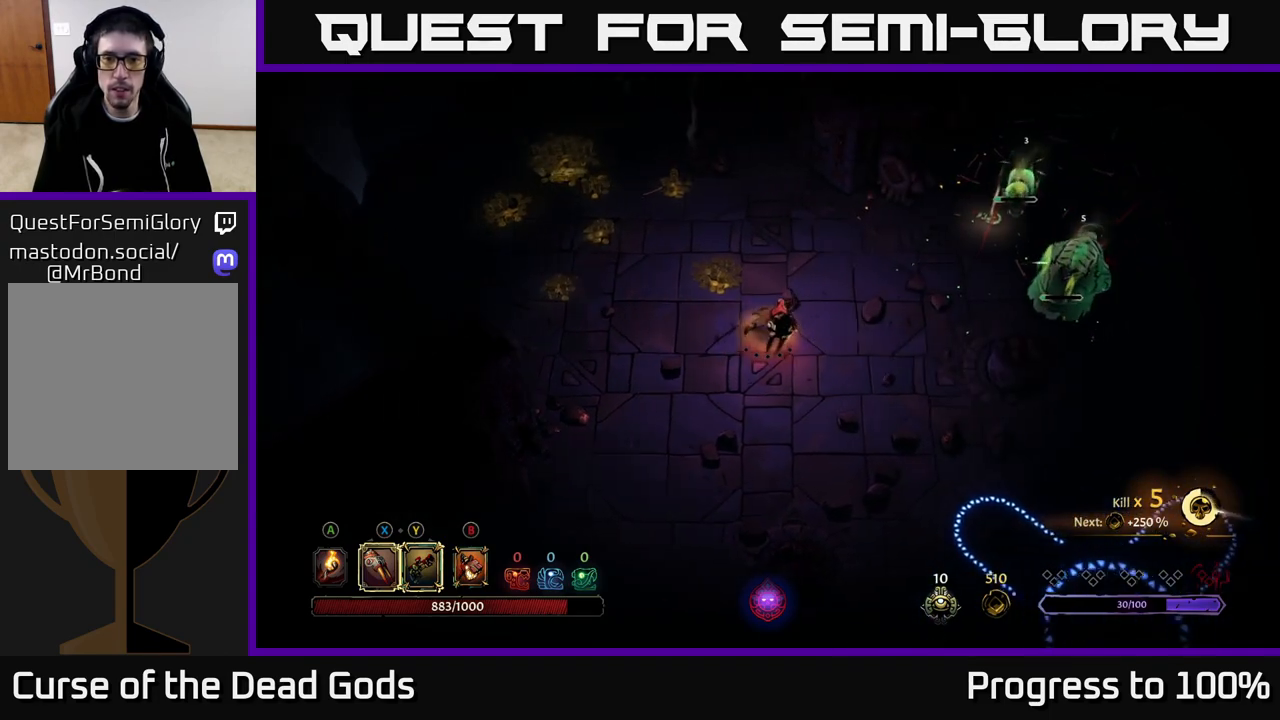
{"buttons": ["Y"], "left_stick": "center", "right_stick": "center", "events": [[483, "left_stick", "center"]]}
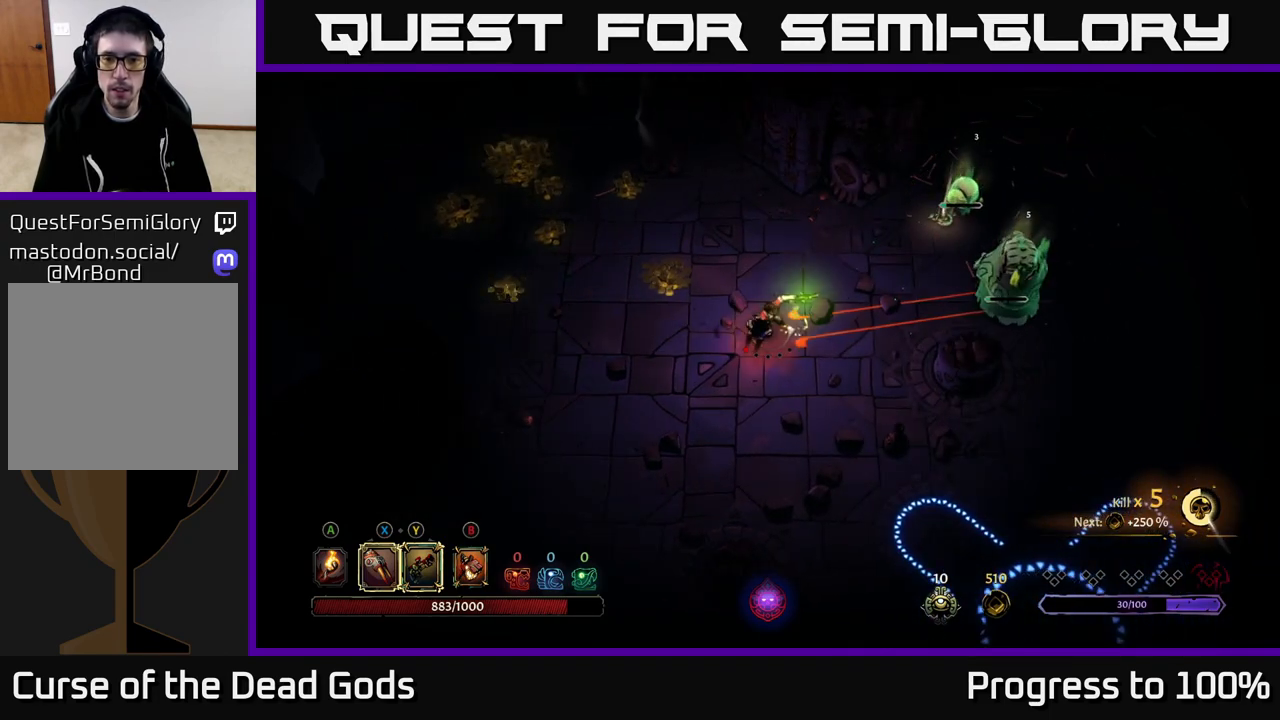
{"buttons": [], "left_stick": "center", "right_stick": "center", "events": [[433, "Y", "up"]]}
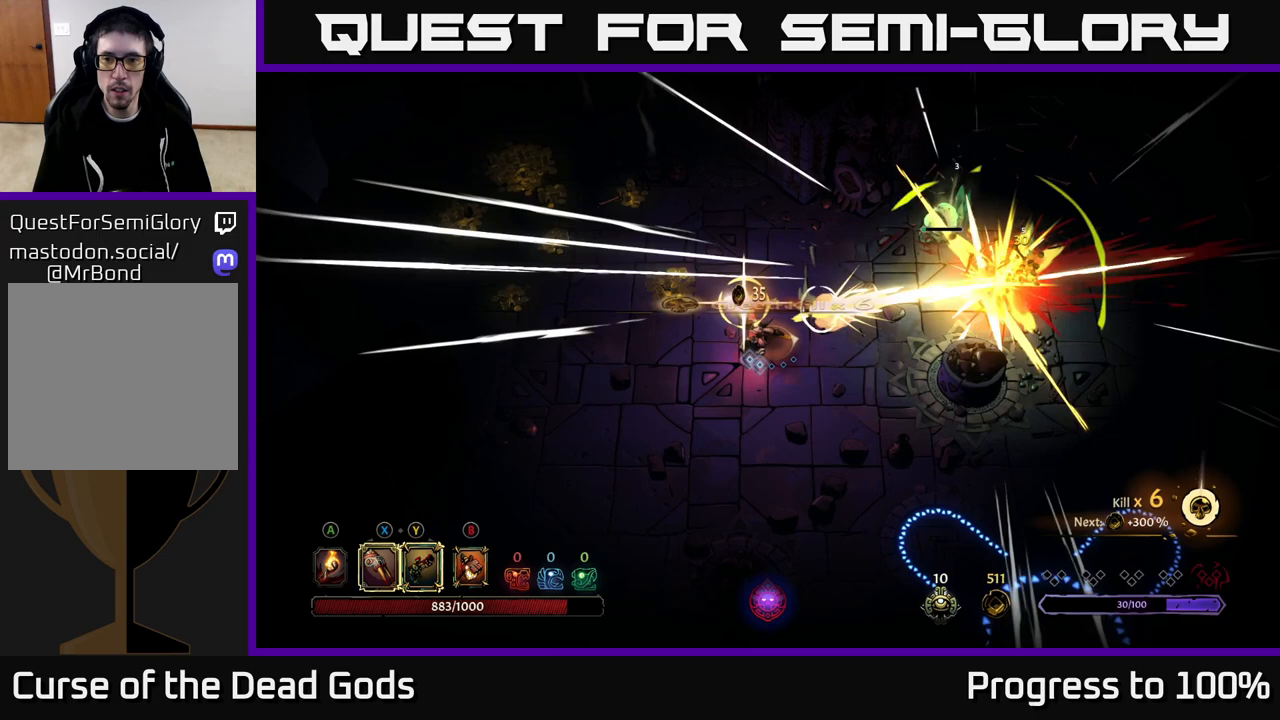
{"buttons": [], "left_stick": "up-left", "right_stick": "center", "events": [[33, "left_stick", "left"], [233, "left_stick", "up-left"]]}
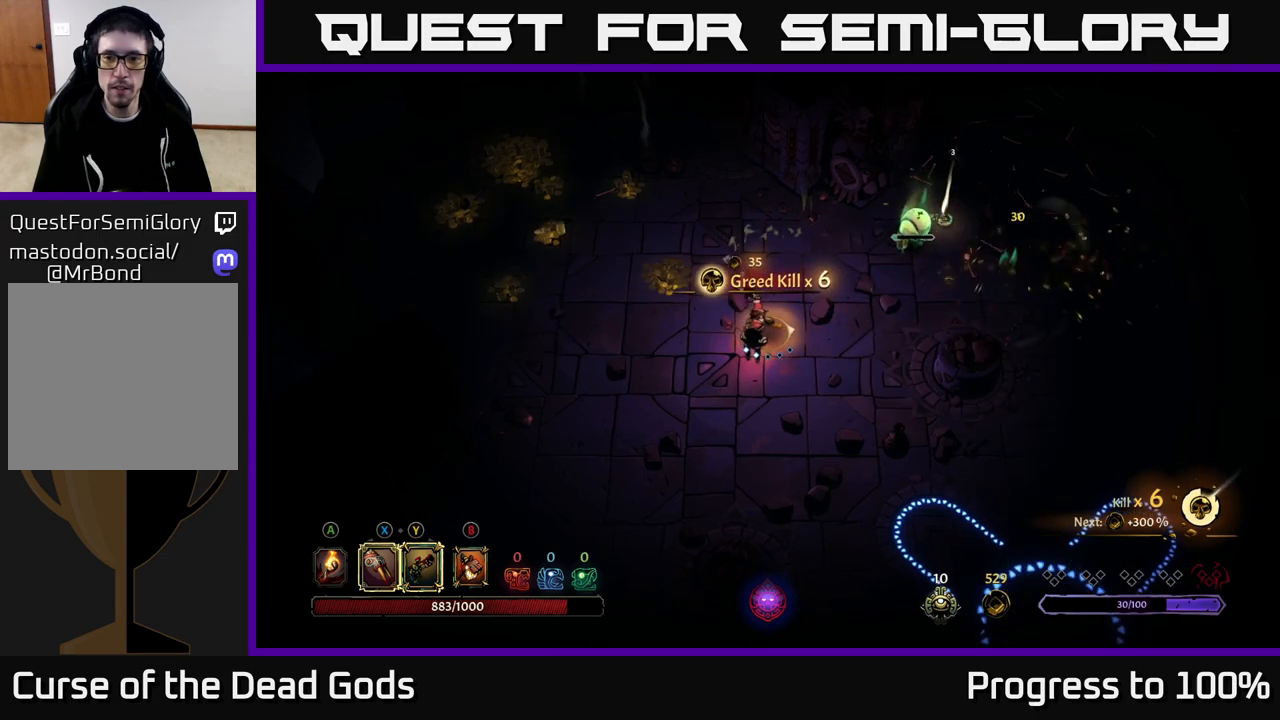
{"buttons": ["X"], "left_stick": "up-right", "right_stick": "center", "events": [[283, "left_stick", "up-right"], [433, "X", "down"]]}
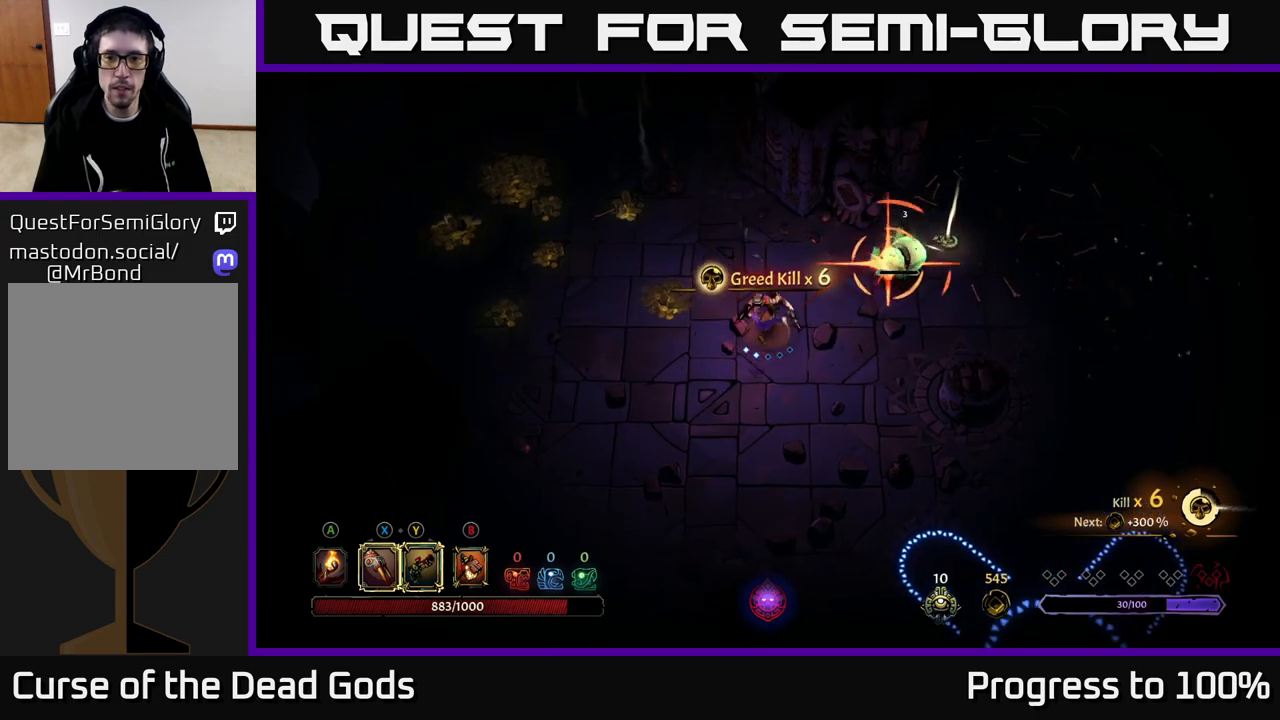
{"buttons": [], "left_stick": "left", "right_stick": "center", "events": [[33, "X", "up"], [317, "left_stick", "left"], [350, "R2", "down"], [467, "R2", "up"]]}
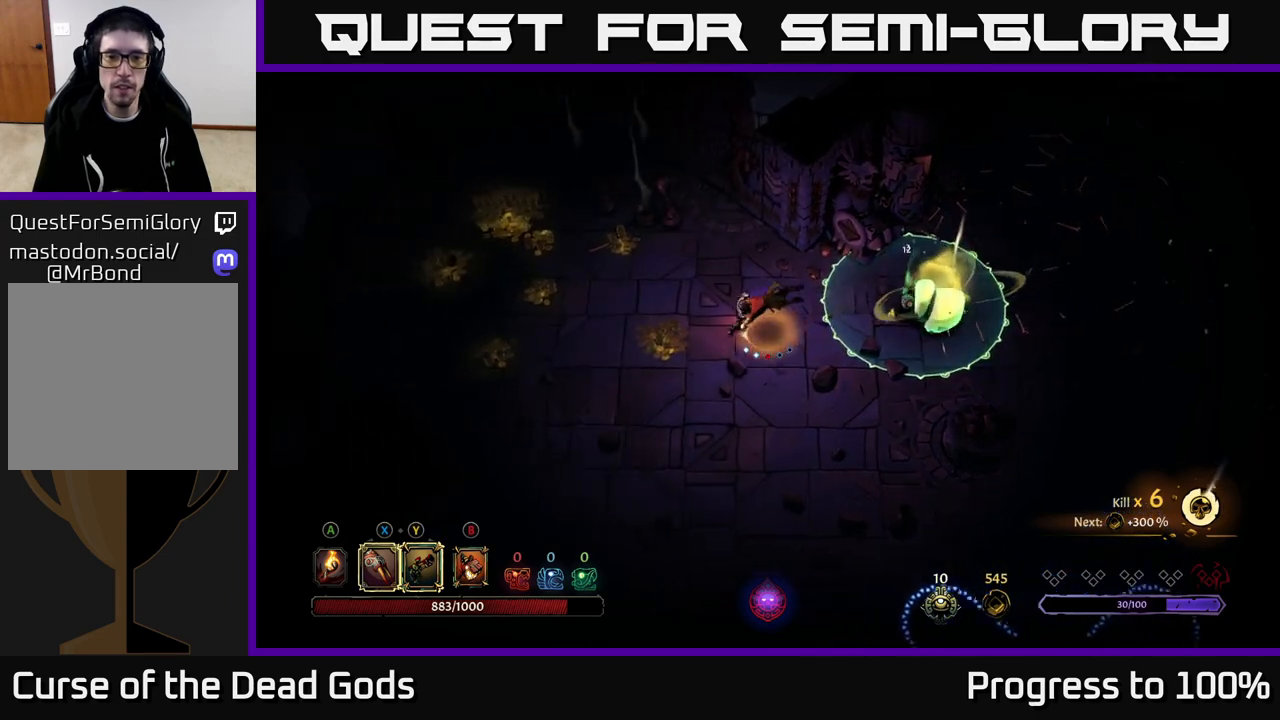
{"buttons": [], "left_stick": "up-left", "right_stick": "center", "events": [[217, "left_stick", "up-left"]]}
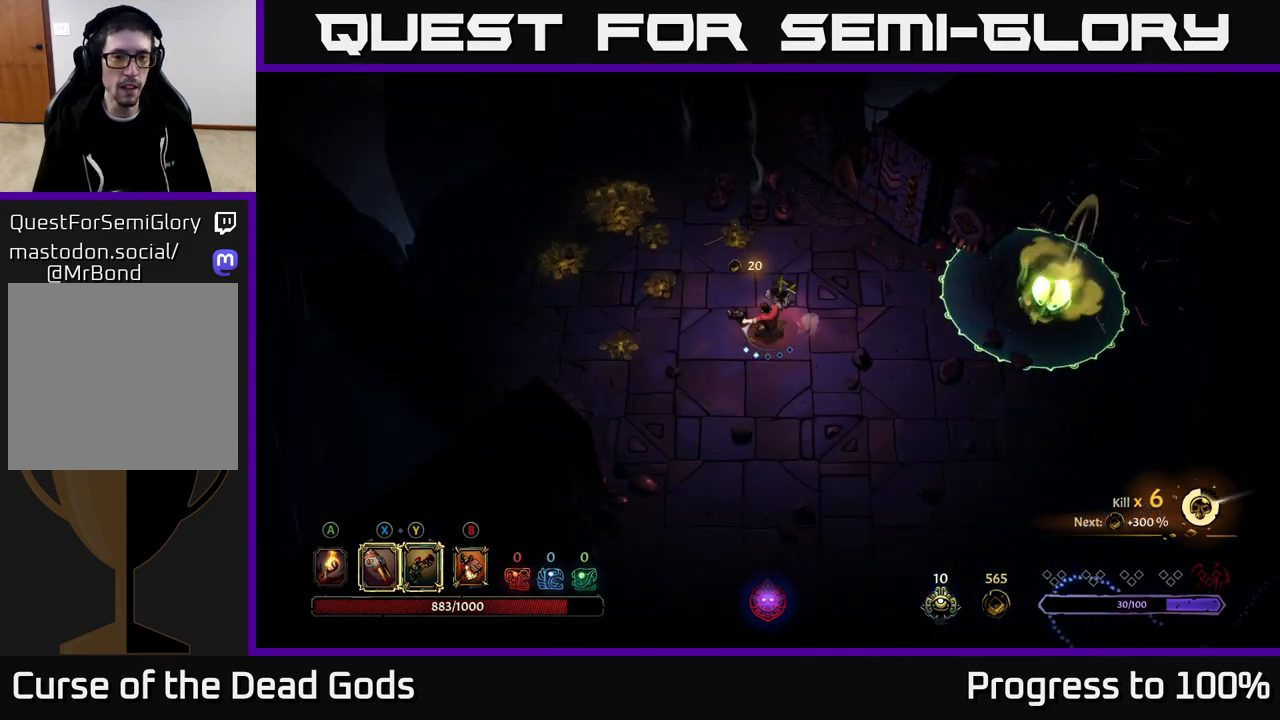
{"buttons": [], "left_stick": "left", "right_stick": "center", "events": [[183, "left_stick", "left"]]}
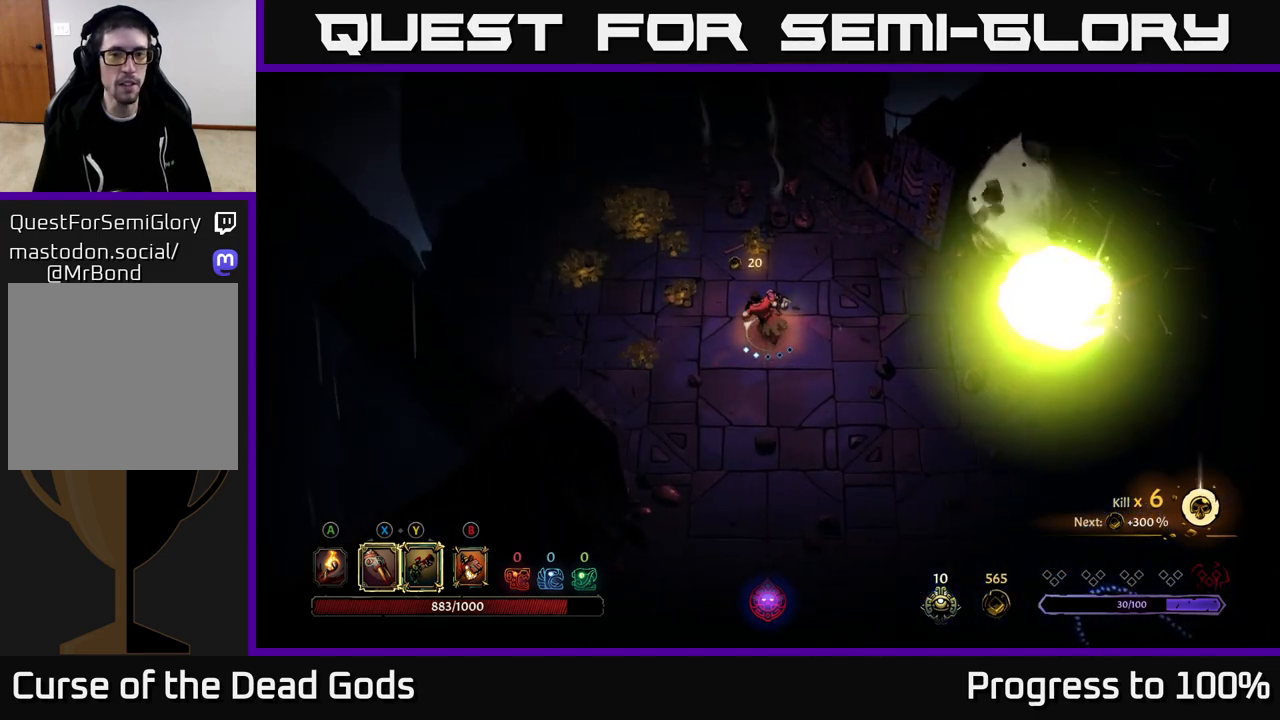
{"buttons": [], "left_stick": "left", "right_stick": "center", "events": []}
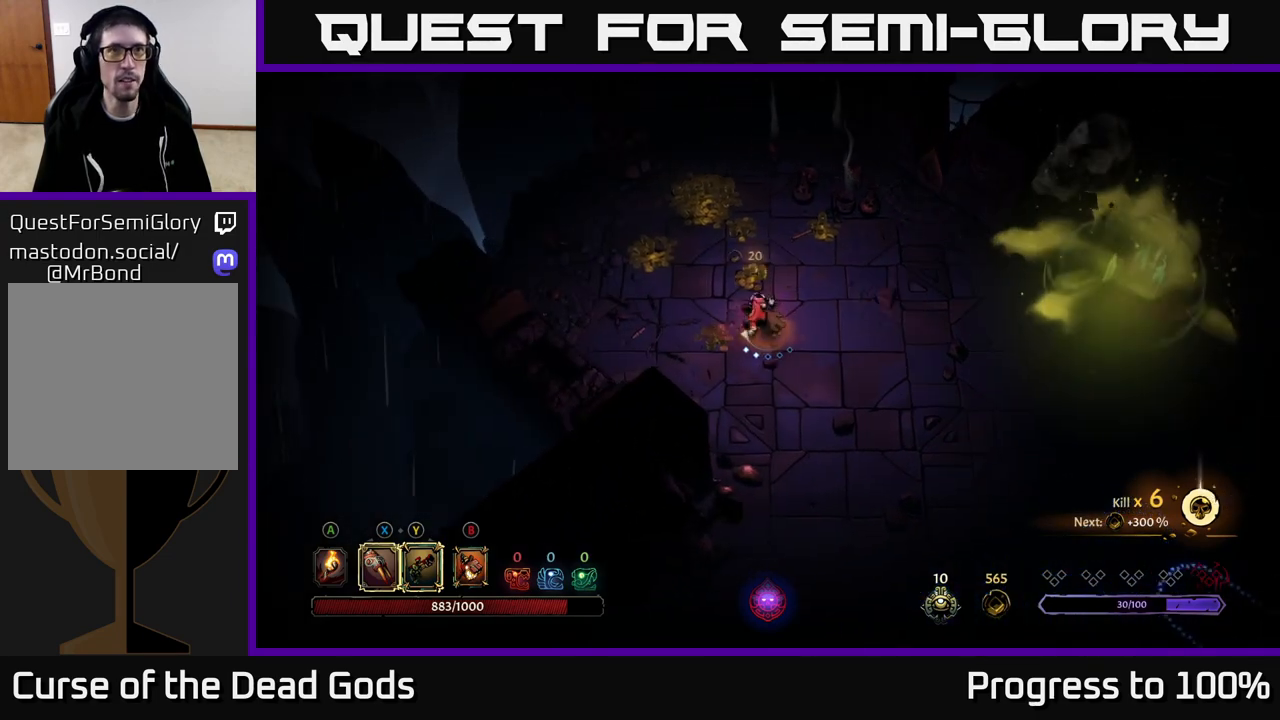
{"buttons": [], "left_stick": "up", "right_stick": "center", "events": [[50, "left_stick", "up-left"], [217, "left_stick", "up"]]}
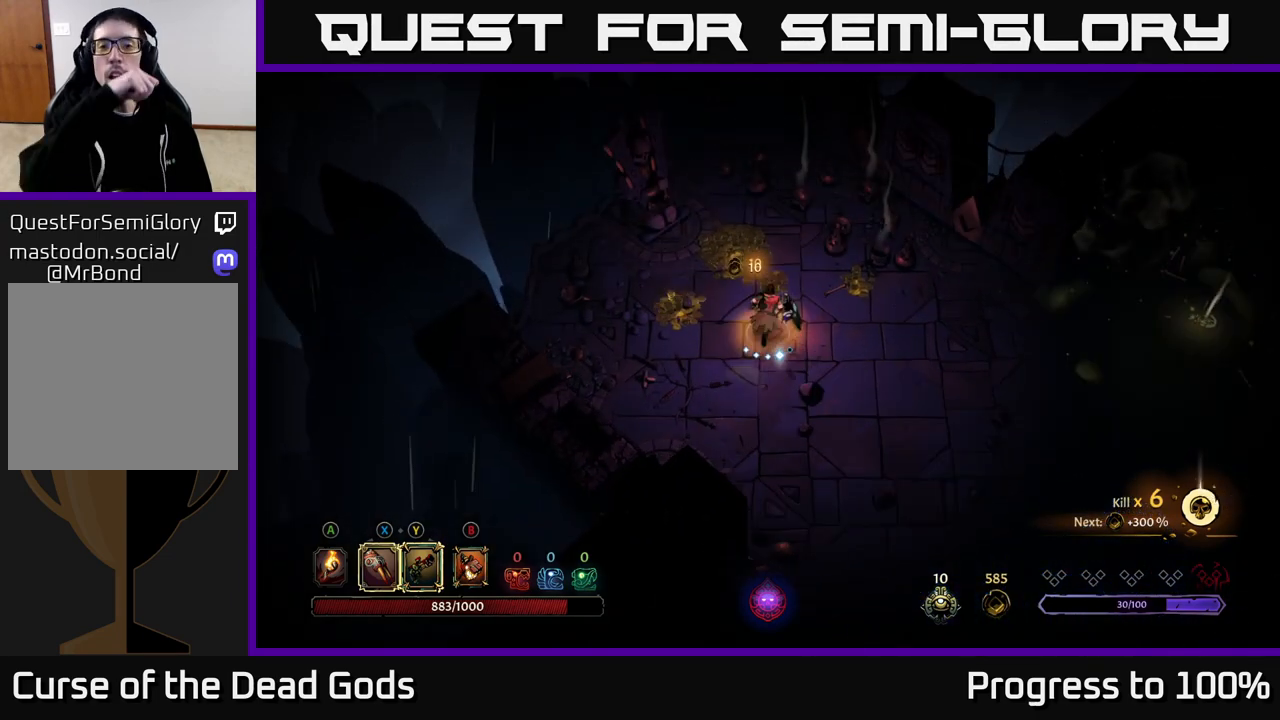
{"buttons": [], "left_stick": "up", "right_stick": "center", "events": [[17, "left_stick", "up-left"], [400, "left_stick", "up"]]}
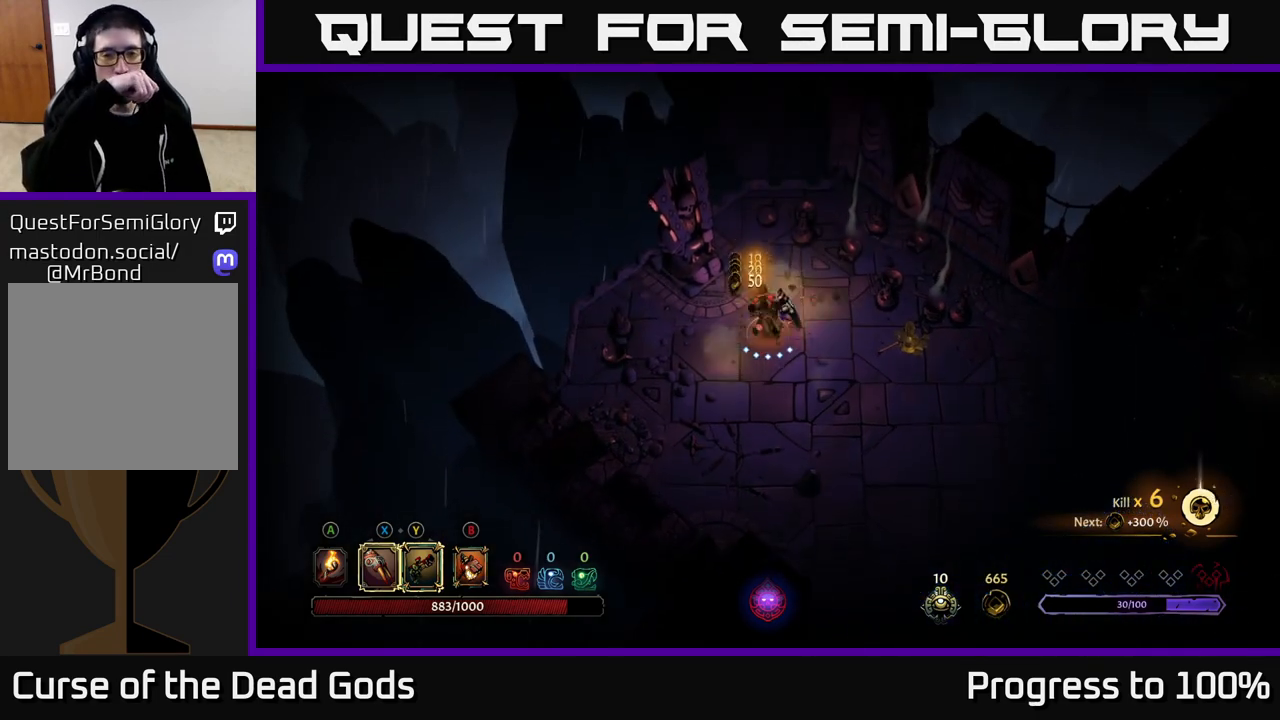
{"buttons": [], "left_stick": "right", "right_stick": "center", "events": [[117, "left_stick", "up-right"], [300, "left_stick", "right"]]}
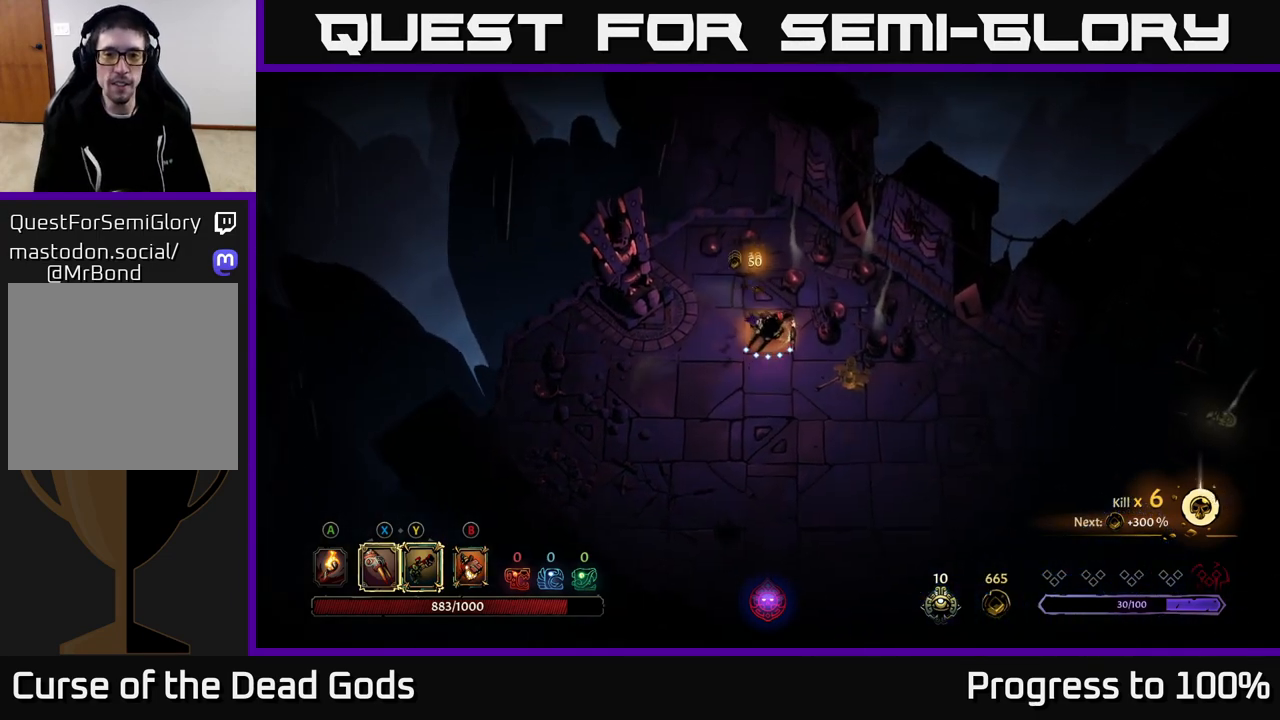
{"buttons": [], "left_stick": "right", "right_stick": "center", "events": []}
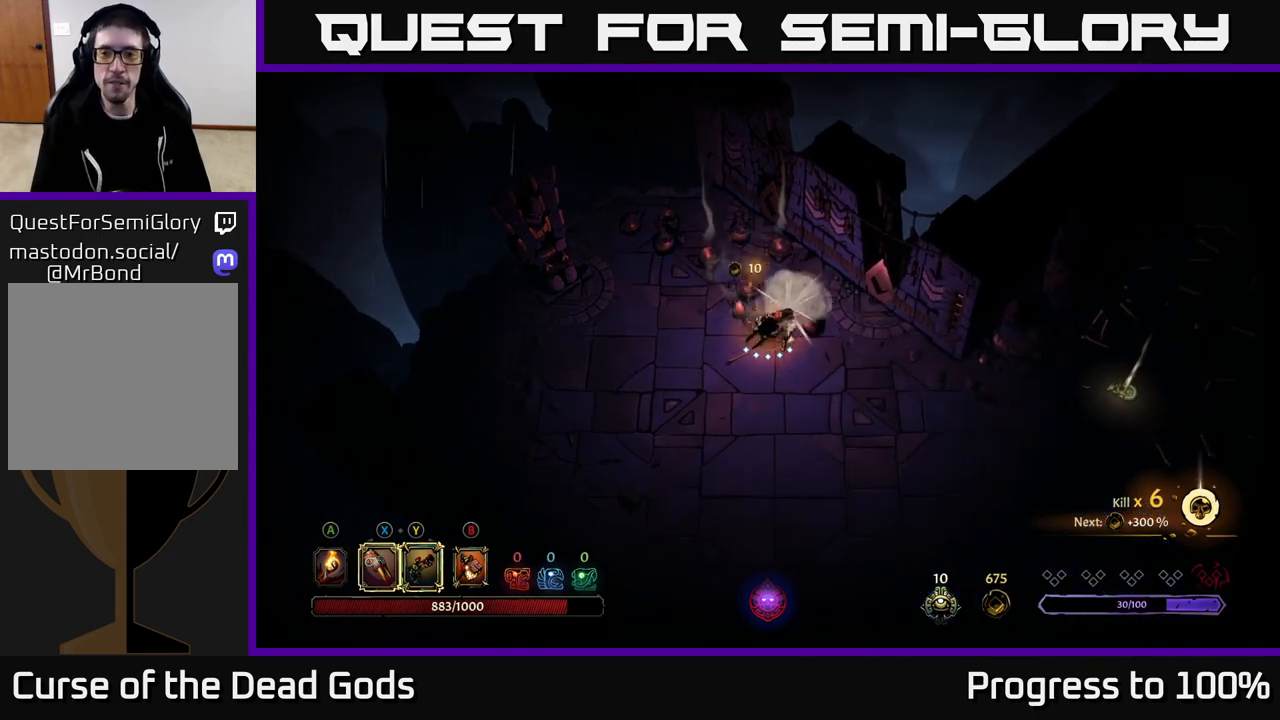
{"buttons": [], "left_stick": "center", "right_stick": "center", "events": [[167, "R2", "down"], [333, "R2", "up"], [400, "left_stick", "center"]]}
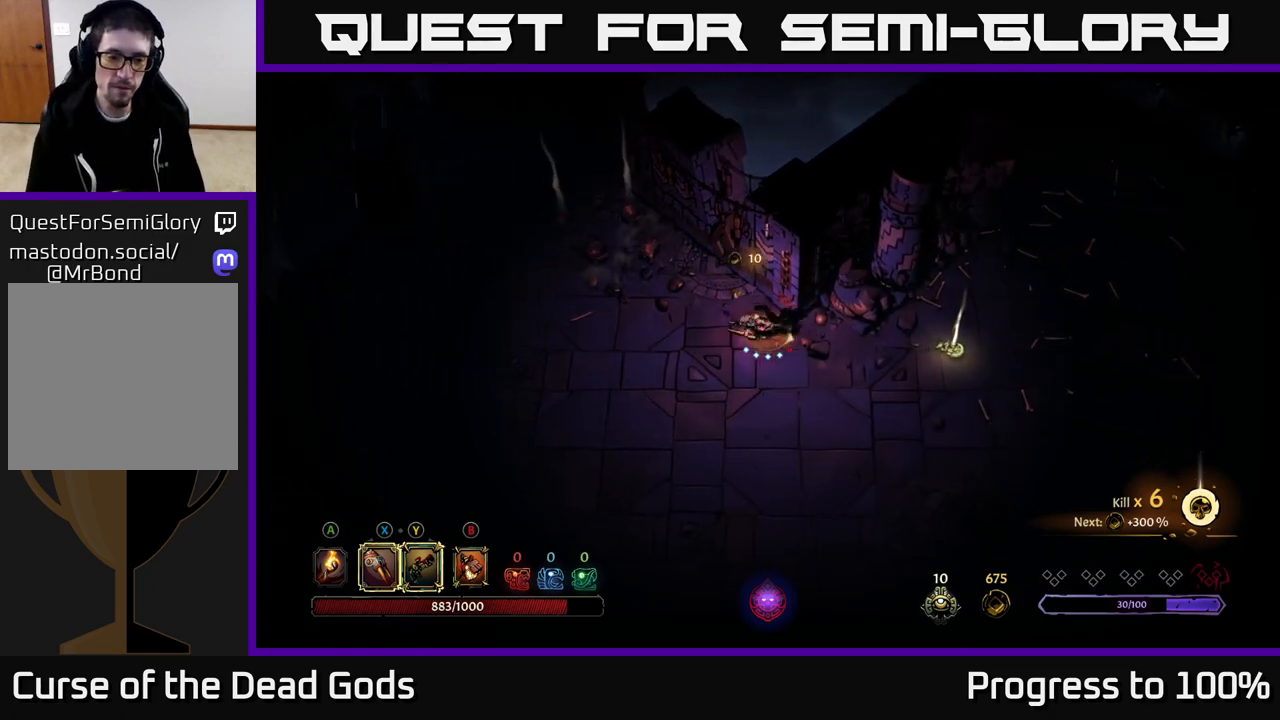
{"buttons": [], "left_stick": "right", "right_stick": "center", "events": [[100, "left_stick", "down-right"], [233, "left_stick", "right"]]}
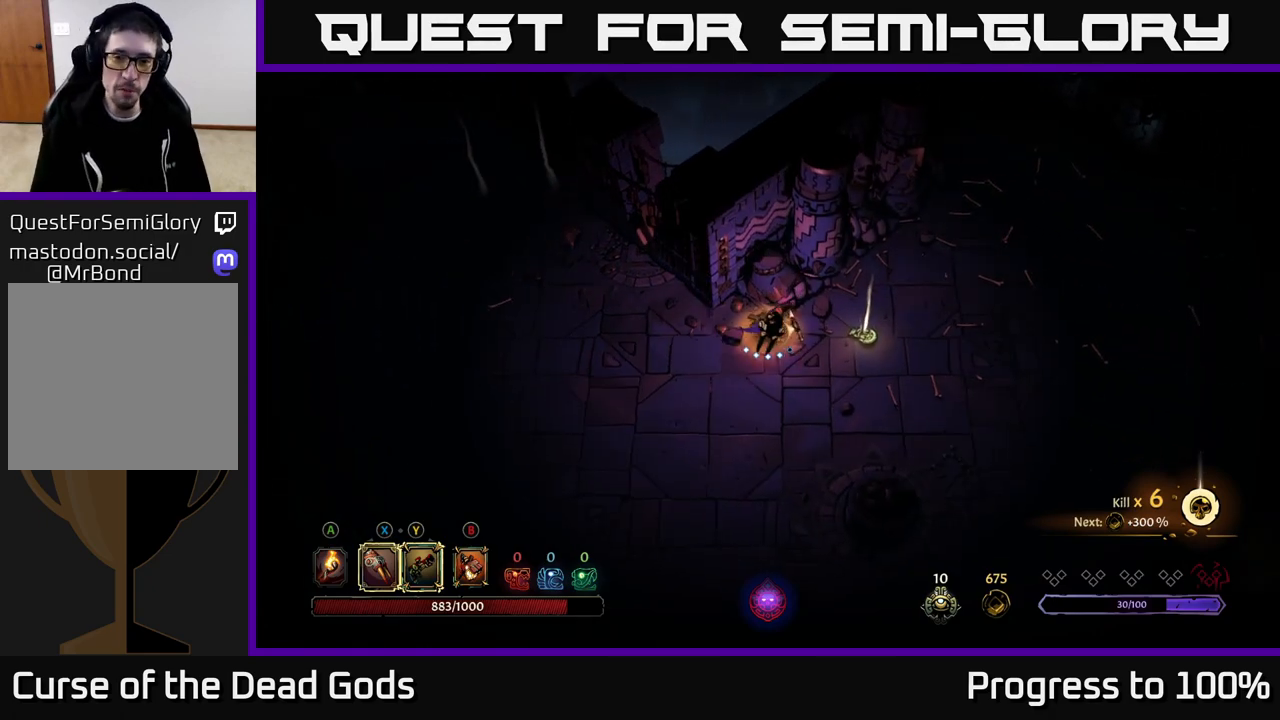
{"buttons": [], "left_stick": "center", "right_stick": "center", "events": [[433, "left_stick", "center"]]}
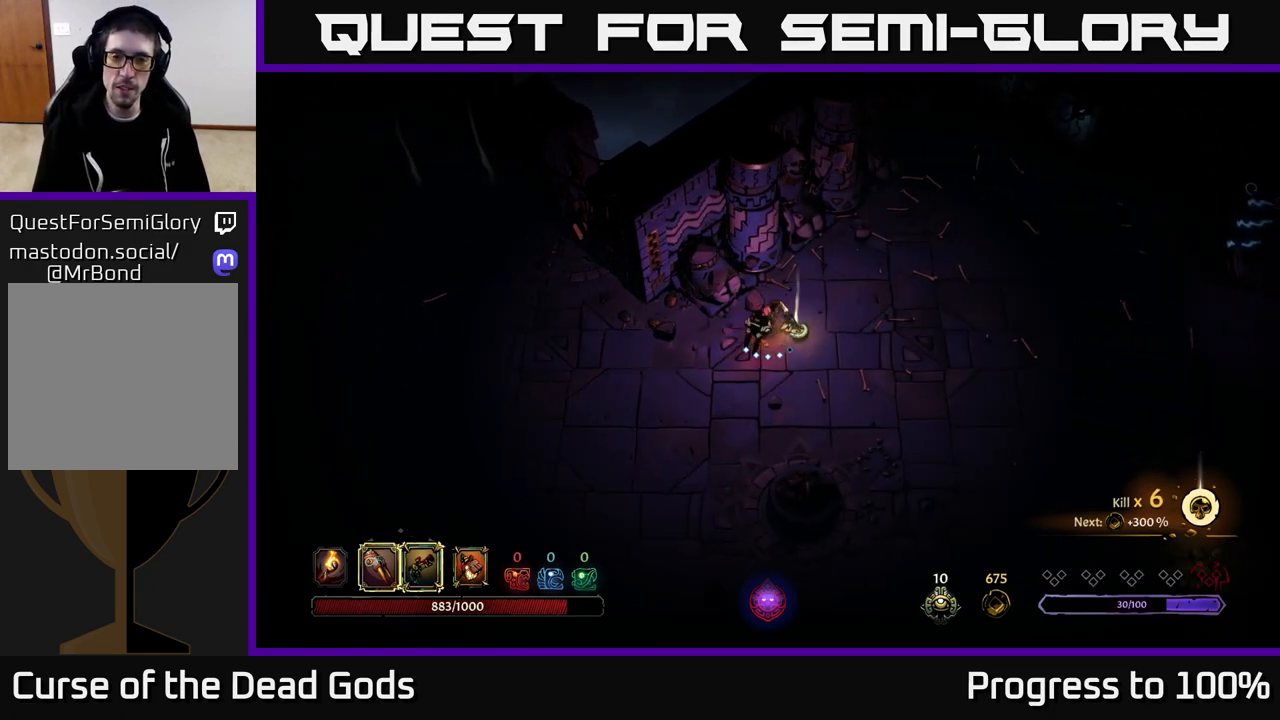
{"buttons": [], "left_stick": "center", "right_stick": "center", "events": [[17, "R1", "down"], [67, "R1", "up"]]}